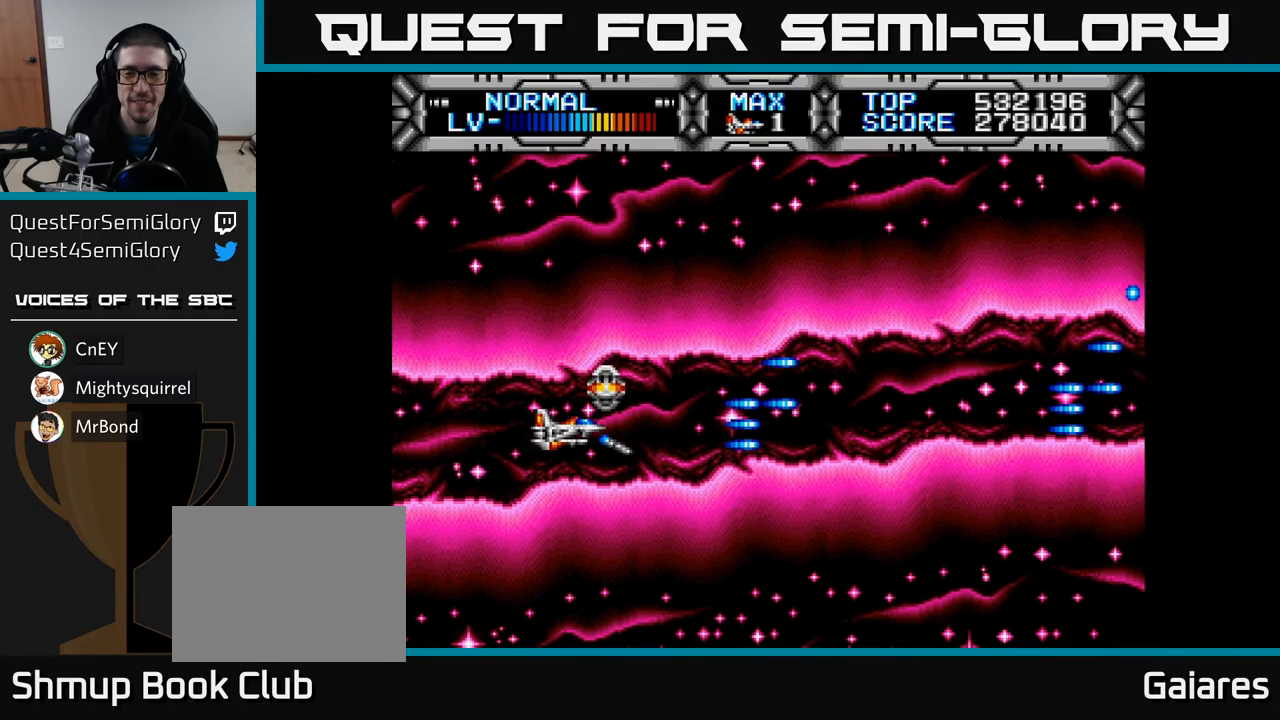
Gameplay with a controller (Xbox layout); each line is a JSON object with the inputs held at the frame after it. "events" lists button and stick changes between this image and that frame as [ms after this image, input, new state], when the widget could be followed in between.
{"buttons": ["X", "DPAD_UP"], "left_stick": "center", "right_stick": "center", "events": [[317, "DPAD_UP", "down"], [333, "DPAD_RIGHT", "down"], [400, "DPAD_RIGHT", "up"]]}
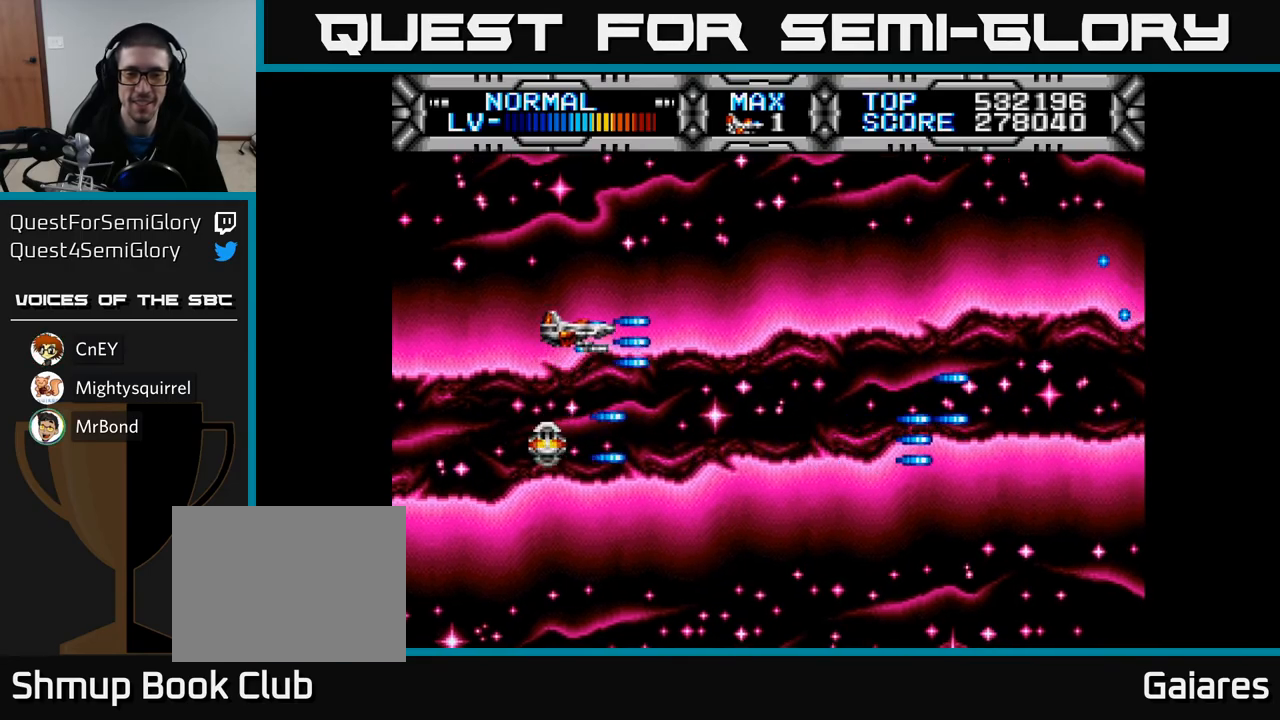
{"buttons": ["X"], "left_stick": "center", "right_stick": "center", "events": [[50, "DPAD_UP", "up"]]}
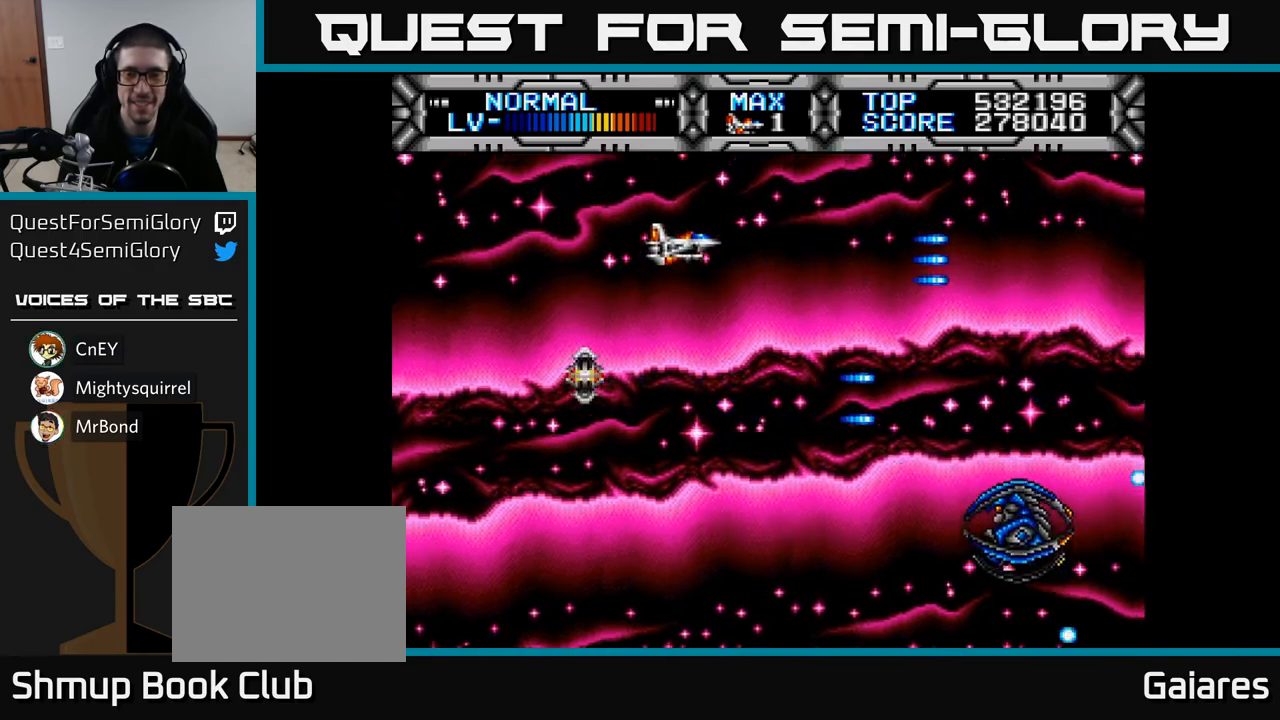
{"buttons": ["X", "DPAD_DOWN", "DPAD_LEFT"], "left_stick": "center", "right_stick": "center", "events": [[17, "DPAD_DOWN", "down"], [267, "DPAD_LEFT", "down"], [283, "DPAD_DOWN", "up"], [367, "DPAD_DOWN", "down"]]}
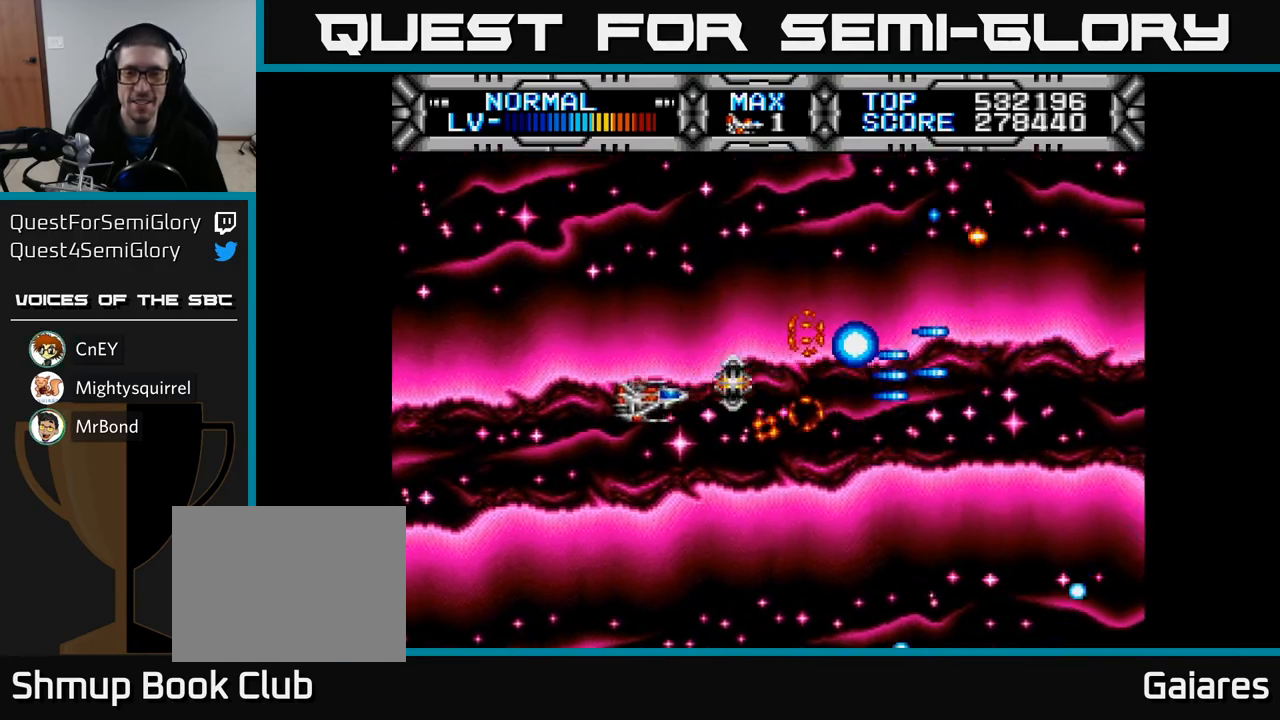
{"buttons": ["X"], "left_stick": "center", "right_stick": "center", "events": [[17, "DPAD_LEFT", "up"], [200, "DPAD_DOWN", "up"]]}
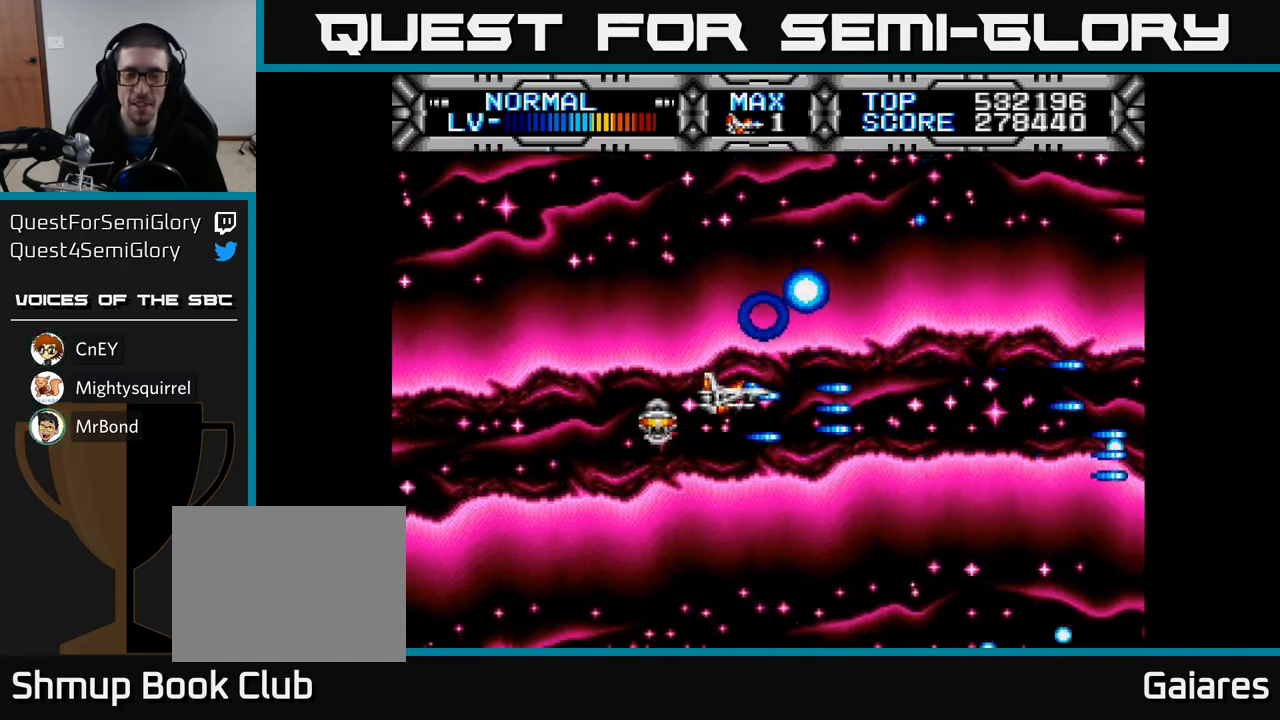
{"buttons": ["X", "DPAD_LEFT"], "left_stick": "center", "right_stick": "center", "events": [[217, "DPAD_DOWN", "down"], [383, "DPAD_LEFT", "down"], [400, "DPAD_DOWN", "up"]]}
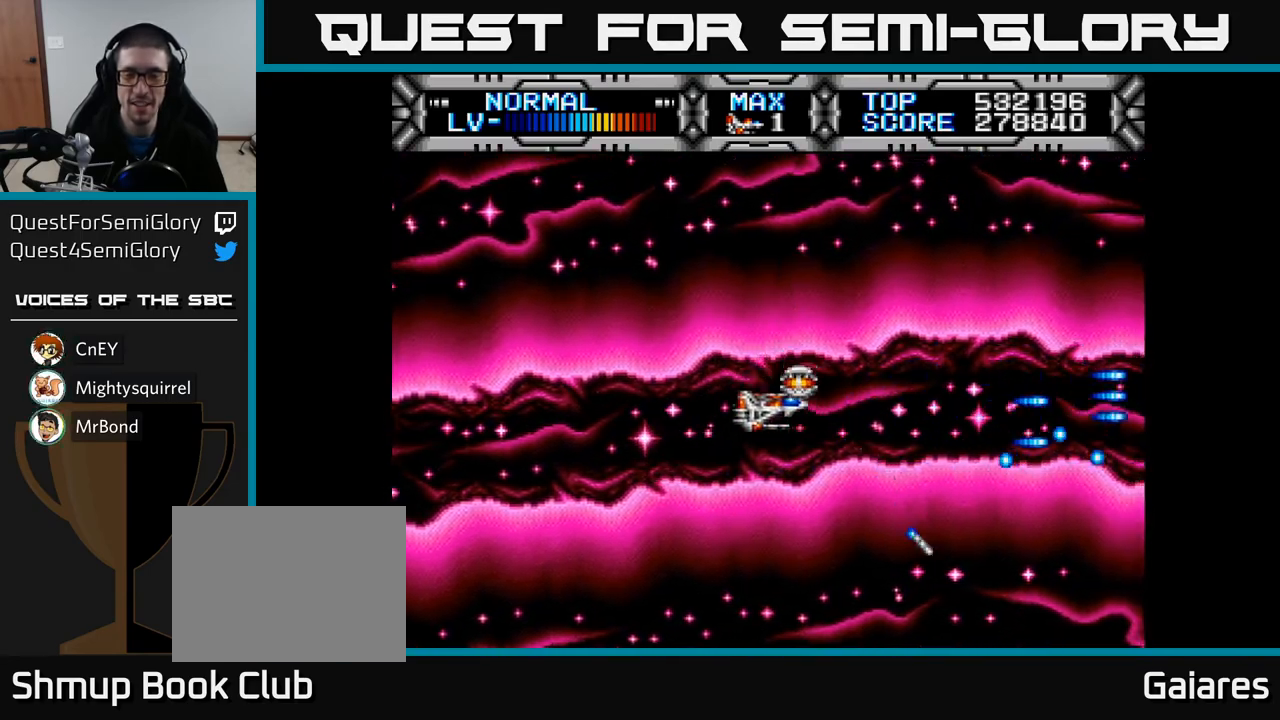
{"buttons": ["X", "DPAD_DOWN", "DPAD_LEFT"], "left_stick": "center", "right_stick": "center", "events": [[167, "DPAD_DOWN", "down"], [167, "DPAD_LEFT", "up"], [350, "DPAD_DOWN", "up"], [350, "DPAD_LEFT", "down"], [500, "DPAD_DOWN", "down"]]}
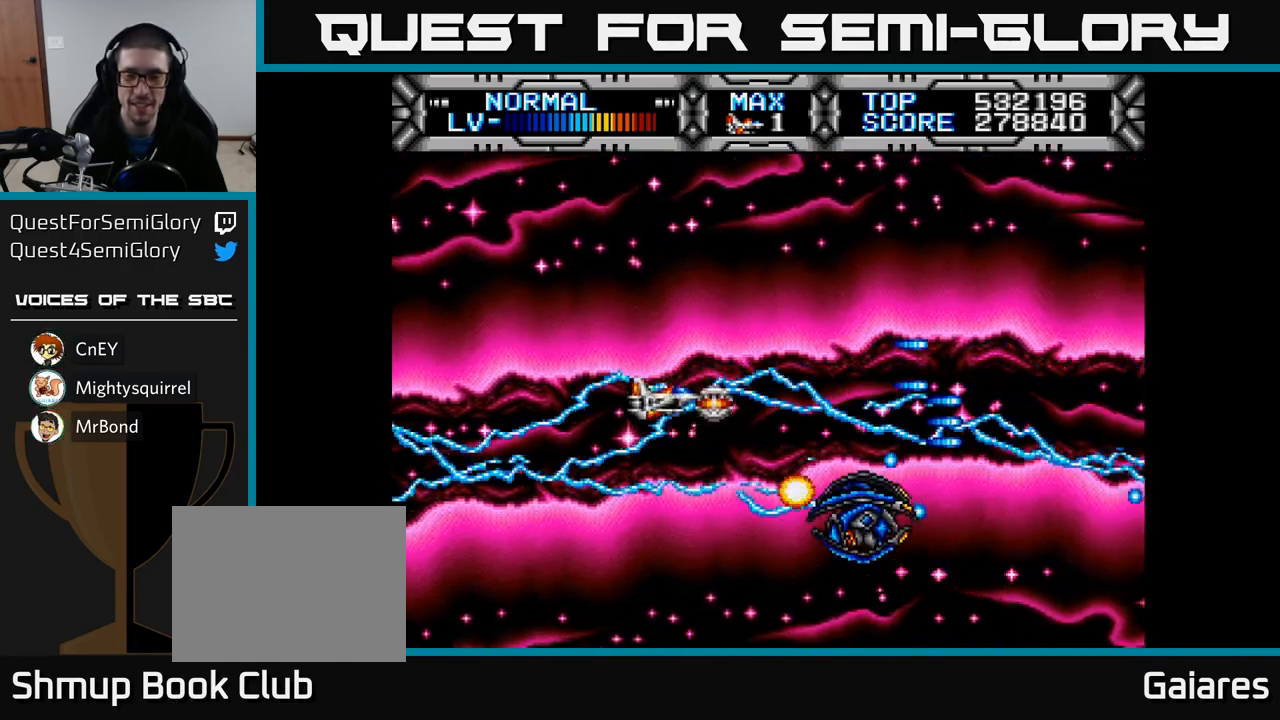
{"buttons": ["X", "DPAD_DOWN"], "left_stick": "center", "right_stick": "center", "events": [[83, "DPAD_DOWN", "up"], [417, "DPAD_DOWN", "down"], [433, "DPAD_LEFT", "up"]]}
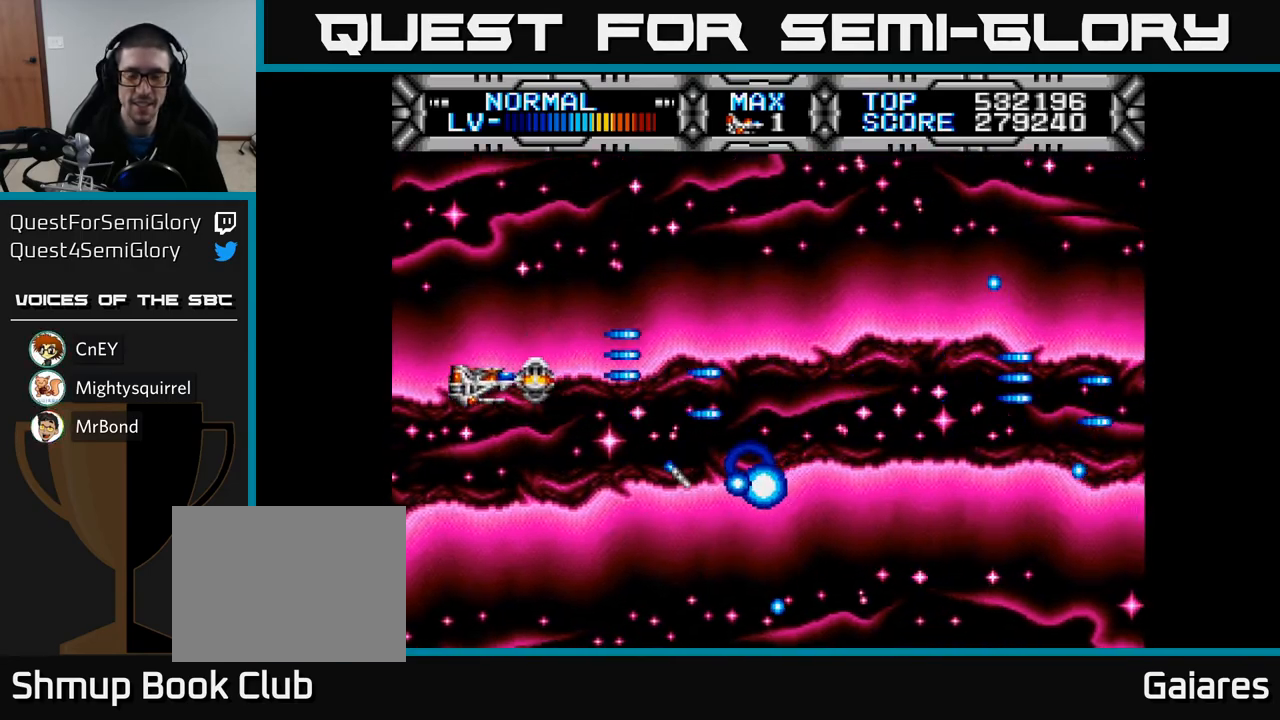
{"buttons": ["X"], "left_stick": "center", "right_stick": "center", "events": [[133, "DPAD_RIGHT", "down"], [333, "DPAD_RIGHT", "up"], [433, "DPAD_DOWN", "up"]]}
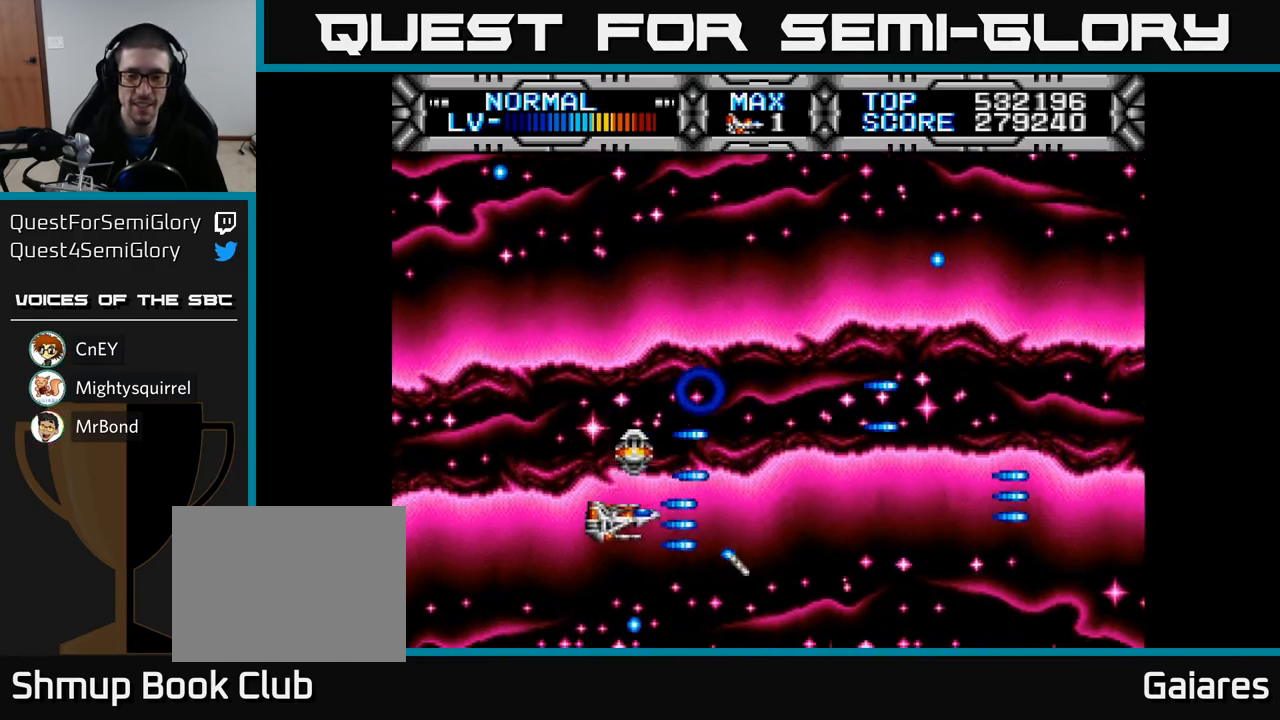
{"buttons": ["X", "DPAD_DOWN"], "left_stick": "center", "right_stick": "center", "events": [[50, "DPAD_RIGHT", "down"], [67, "DPAD_UP", "down"], [83, "DPAD_RIGHT", "up"], [233, "DPAD_RIGHT", "down"], [250, "DPAD_UP", "up"], [400, "DPAD_DOWN", "down"], [467, "DPAD_RIGHT", "up"]]}
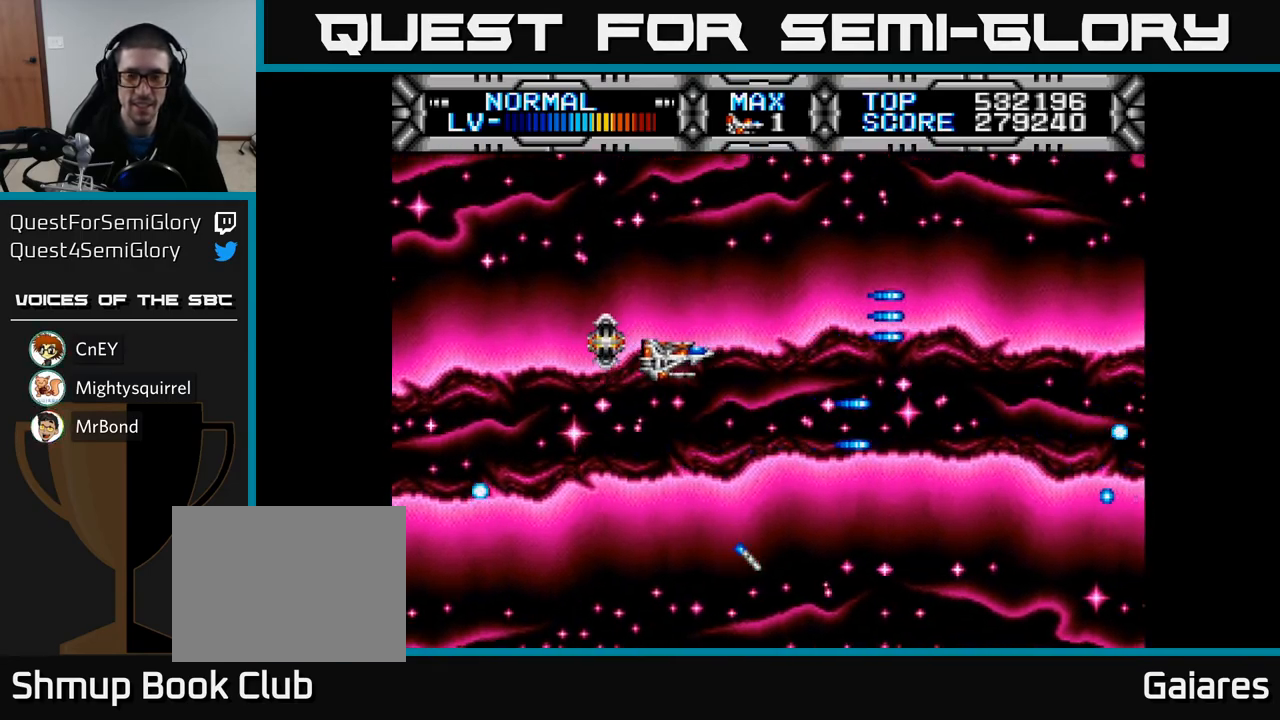
{"buttons": ["X", "DPAD_DOWN", "DPAD_RIGHT"], "left_stick": "center", "right_stick": "center", "events": [[250, "DPAD_DOWN", "up"], [333, "DPAD_UP", "down"], [400, "DPAD_UP", "up"], [417, "DPAD_RIGHT", "down"], [467, "DPAD_DOWN", "down"]]}
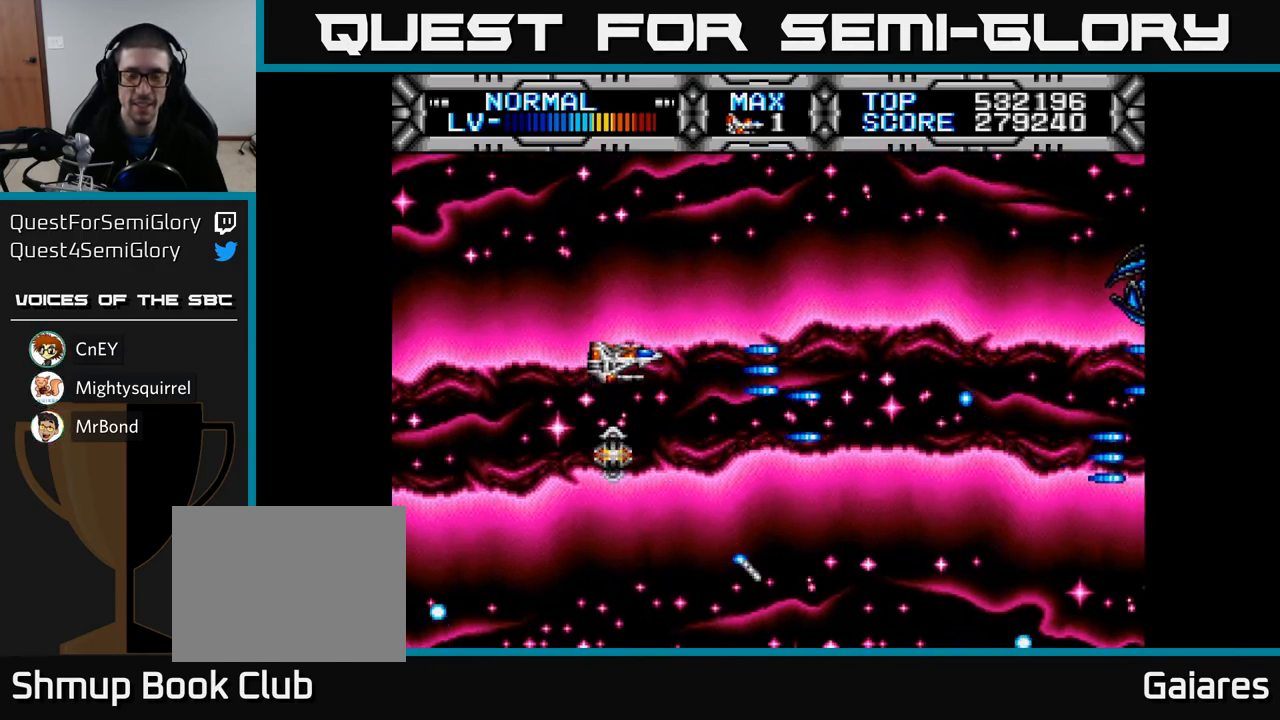
{"buttons": ["X", "DPAD_UP"], "left_stick": "center", "right_stick": "center", "events": [[17, "DPAD_RIGHT", "up"], [267, "DPAD_DOWN", "up"], [383, "DPAD_UP", "down"]]}
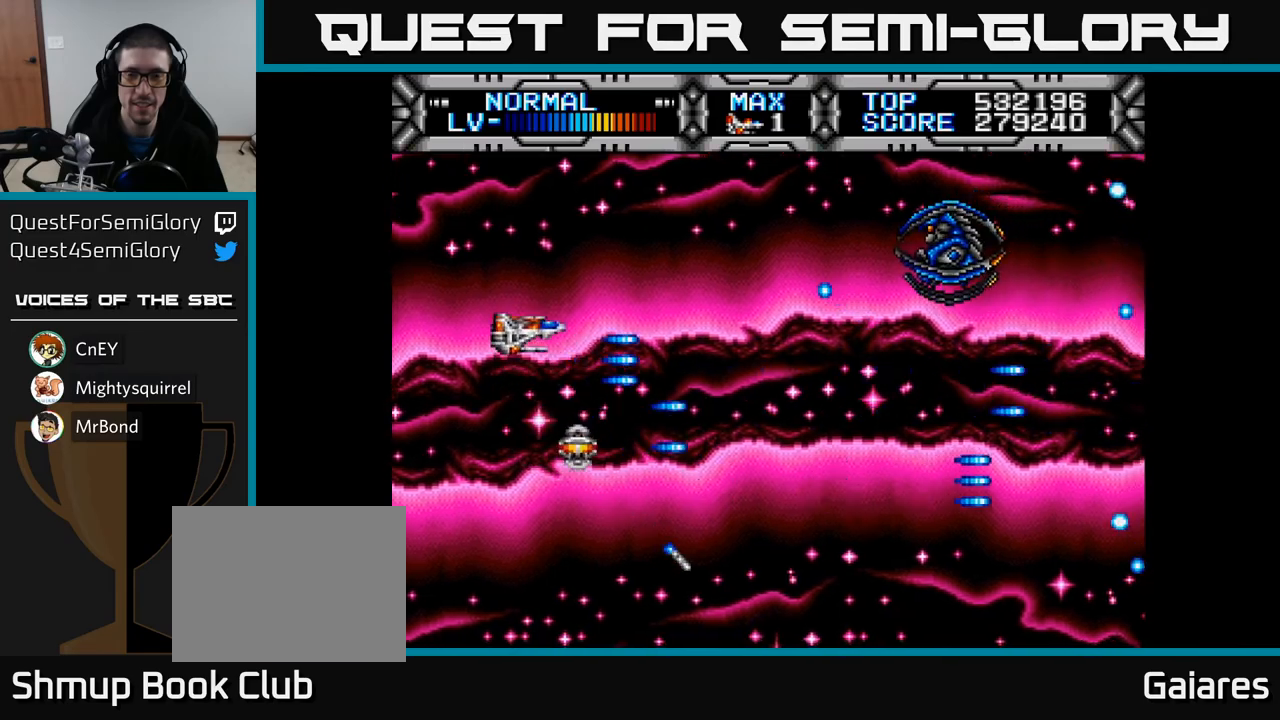
{"buttons": ["X", "DPAD_DOWN"], "left_stick": "center", "right_stick": "center", "events": [[150, "DPAD_UP", "up"], [183, "DPAD_DOWN", "down"]]}
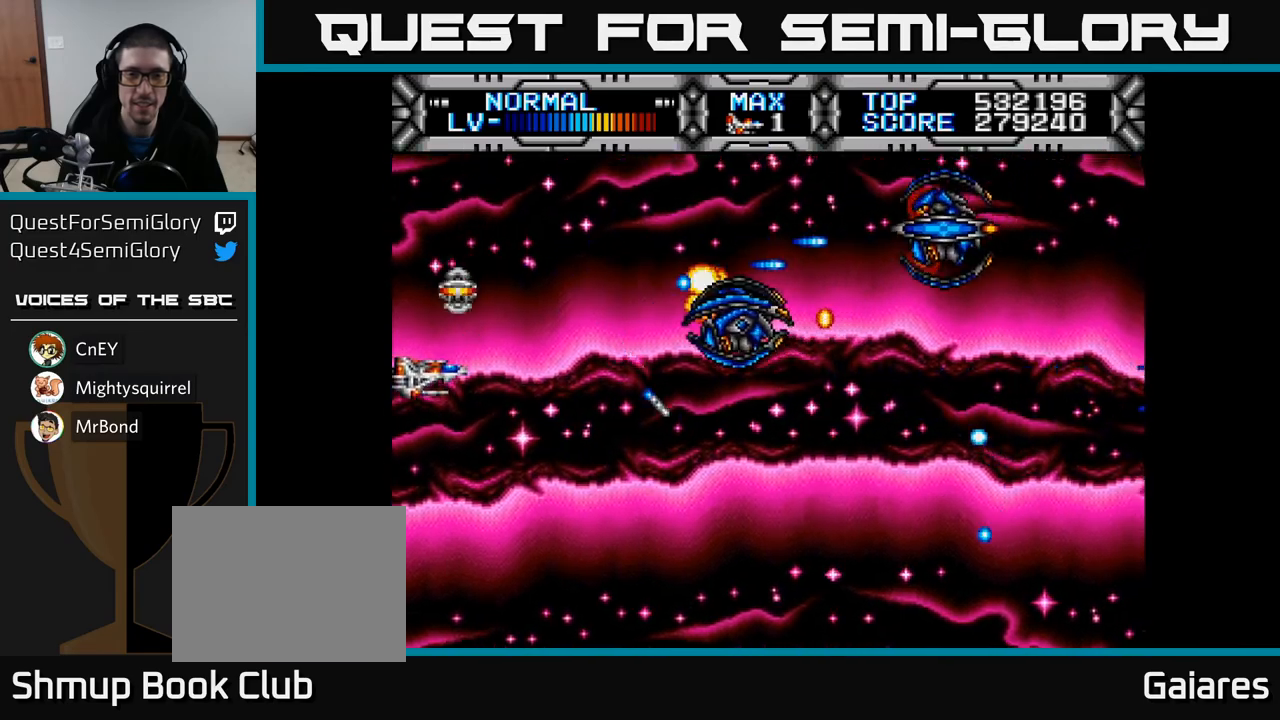
{"buttons": ["X"], "left_stick": "center", "right_stick": "center", "events": [[167, "DPAD_DOWN", "up"], [167, "DPAD_RIGHT", "down"], [250, "DPAD_RIGHT", "up"], [283, "DPAD_UP", "down"], [317, "DPAD_UP", "up"], [367, "DPAD_DOWN", "down"], [433, "DPAD_RIGHT", "down"], [483, "DPAD_DOWN", "up"], [483, "DPAD_RIGHT", "up"]]}
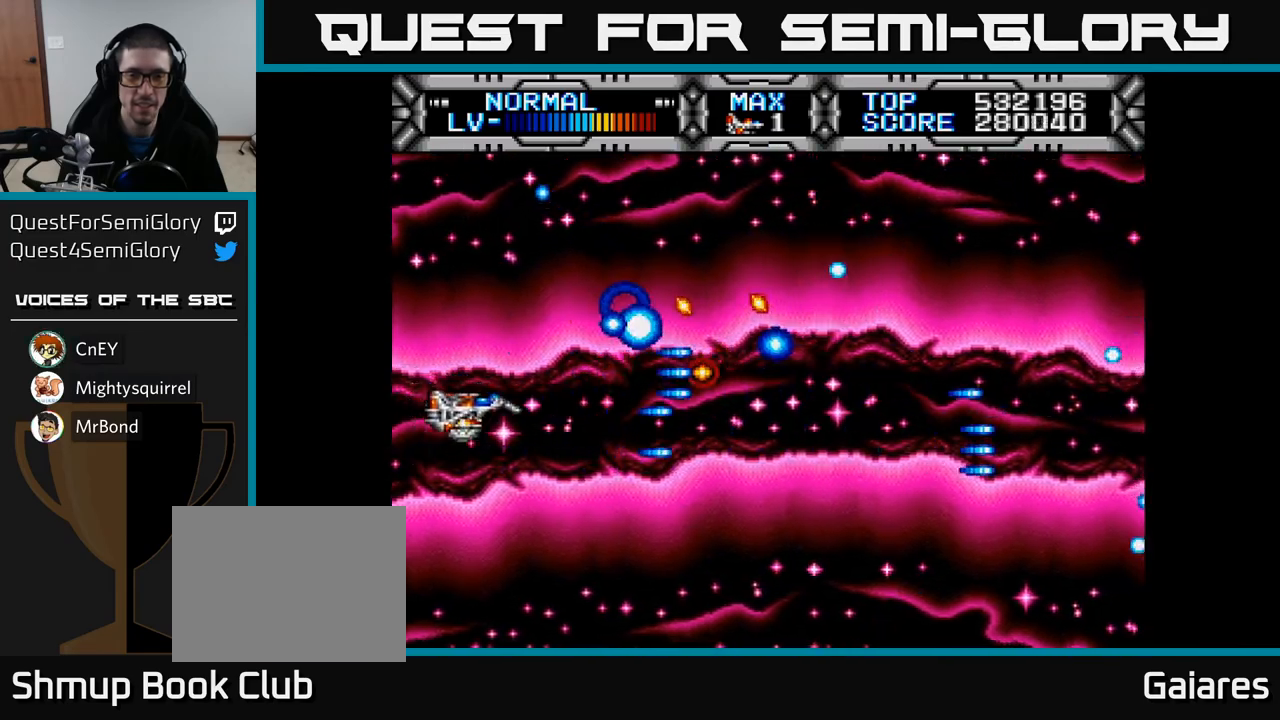
{"buttons": ["X", "DPAD_DOWN"], "left_stick": "center", "right_stick": "center", "events": [[50, "DPAD_DOWN", "down"], [217, "DPAD_DOWN", "up"], [233, "DPAD_RIGHT", "down"], [500, "DPAD_DOWN", "down"], [500, "DPAD_RIGHT", "up"]]}
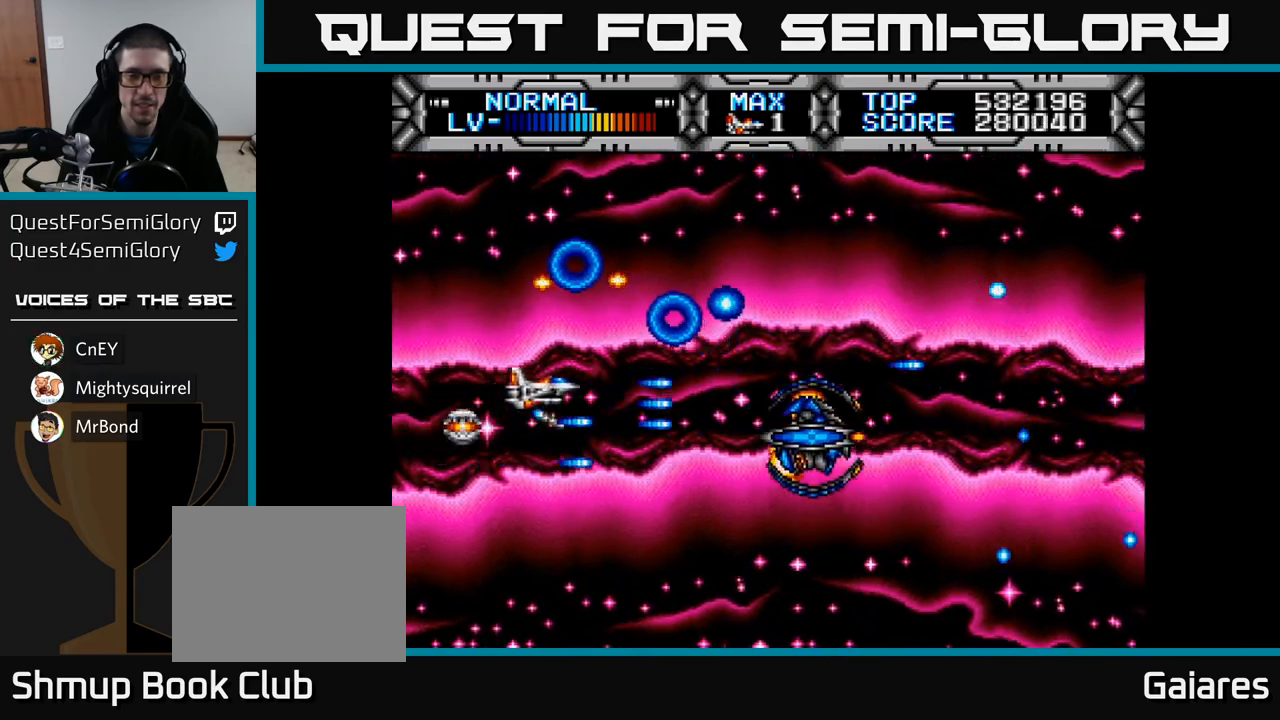
{"buttons": ["X", "DPAD_RIGHT"], "left_stick": "center", "right_stick": "center", "events": [[217, "DPAD_DOWN", "up"], [233, "DPAD_DOWN", "down"], [283, "DPAD_RIGHT", "down"], [317, "DPAD_DOWN", "up"]]}
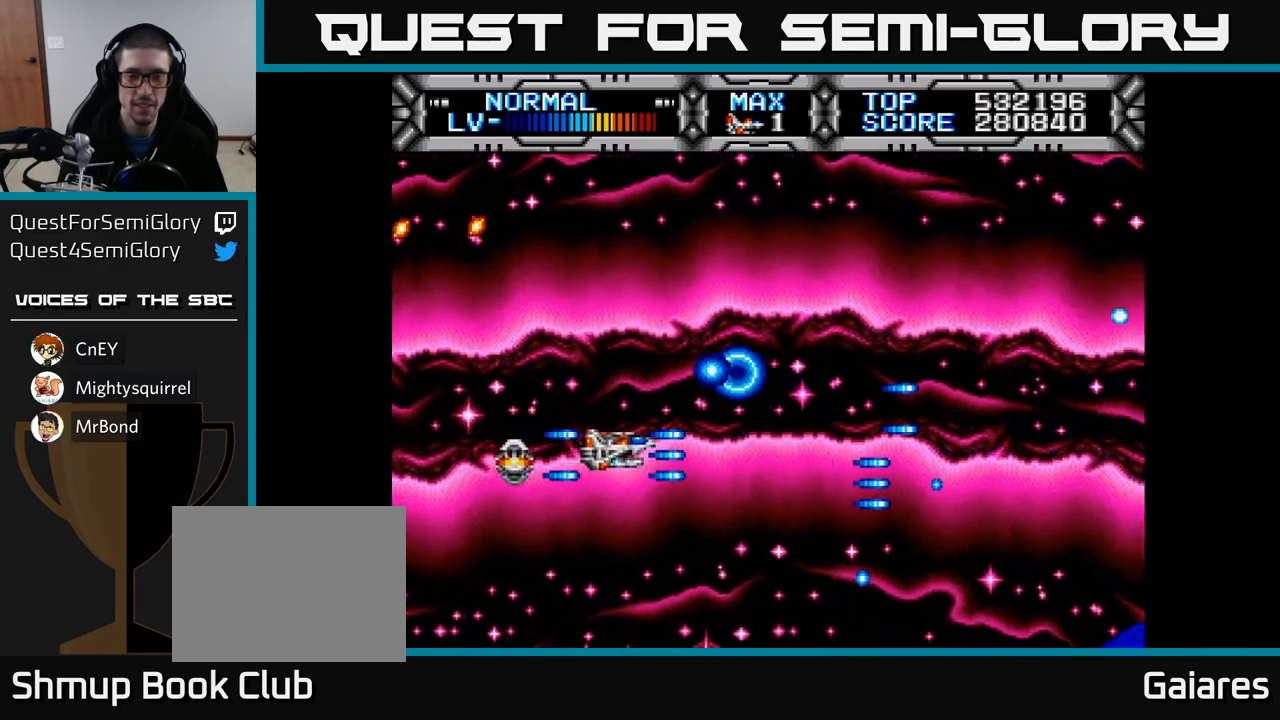
{"buttons": ["X", "DPAD_DOWN"], "left_stick": "center", "right_stick": "center", "events": [[300, "DPAD_RIGHT", "up"], [483, "DPAD_DOWN", "down"]]}
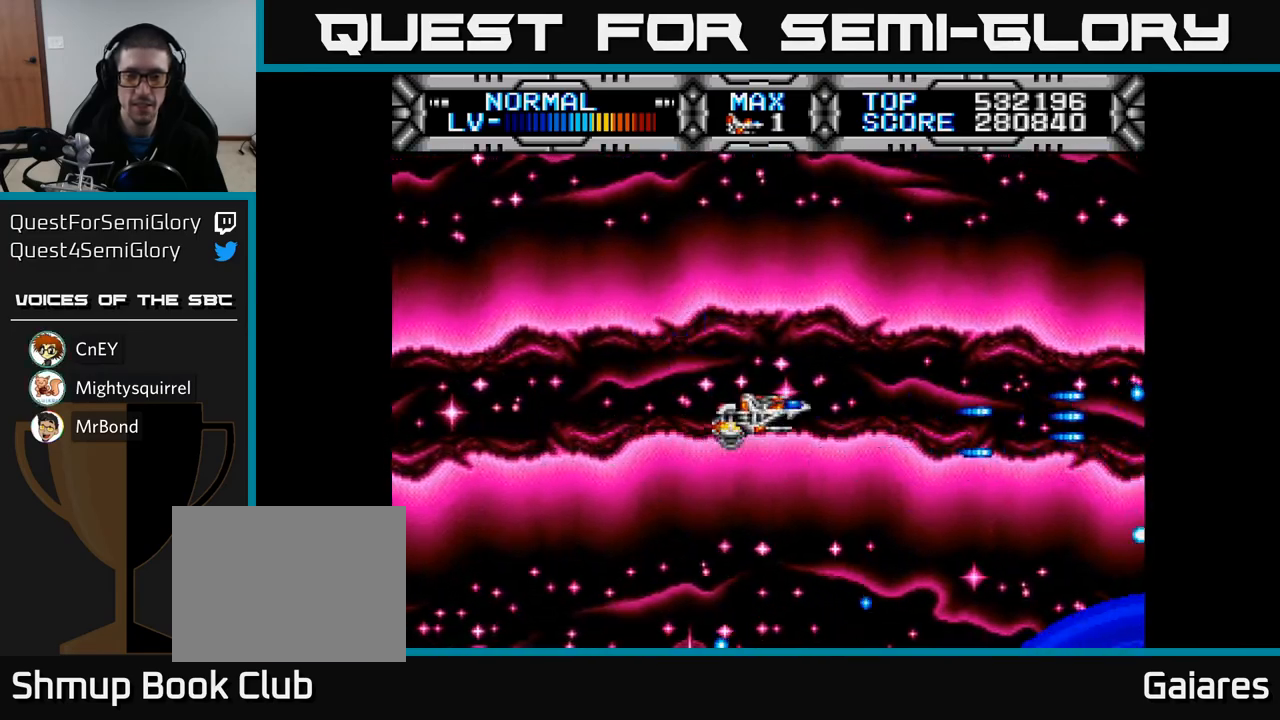
{"buttons": ["X", "DPAD_UP", "DPAD_LEFT"], "left_stick": "center", "right_stick": "center", "events": [[17, "DPAD_DOWN", "up"], [417, "DPAD_UP", "down"], [500, "DPAD_LEFT", "down"]]}
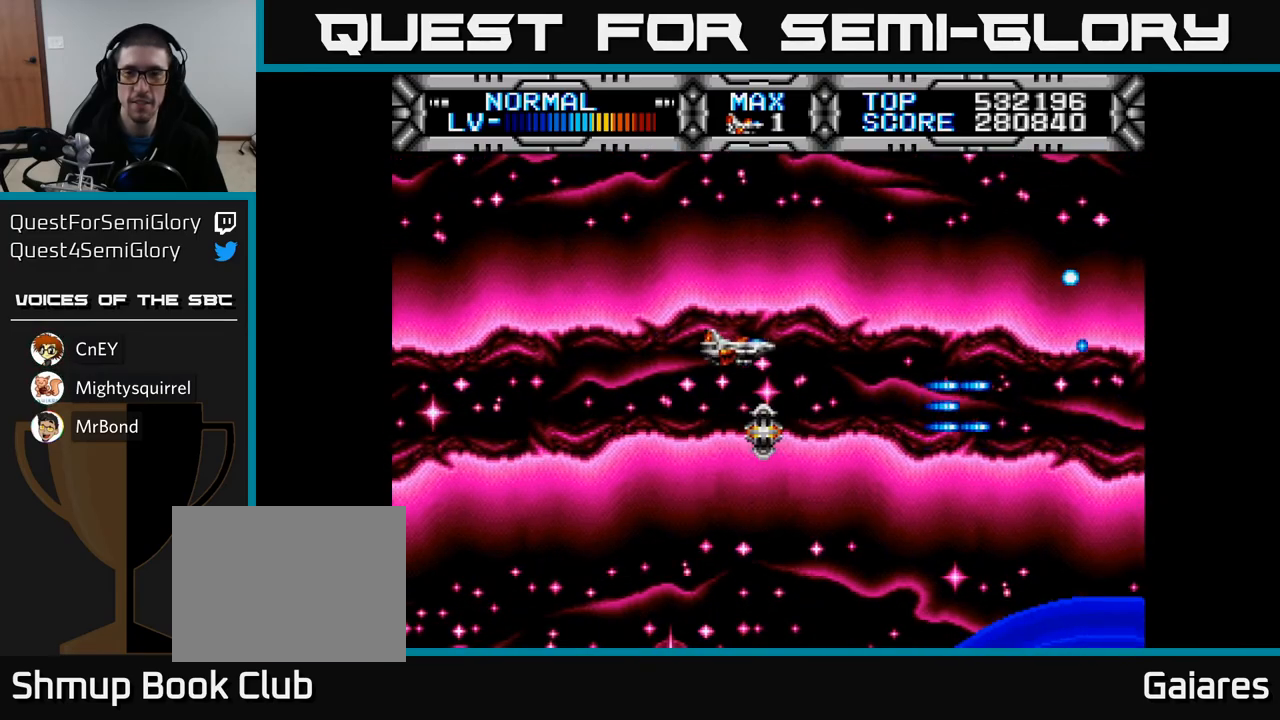
{"buttons": ["X"], "left_stick": "center", "right_stick": "center", "events": [[117, "DPAD_UP", "up"], [167, "DPAD_LEFT", "up"]]}
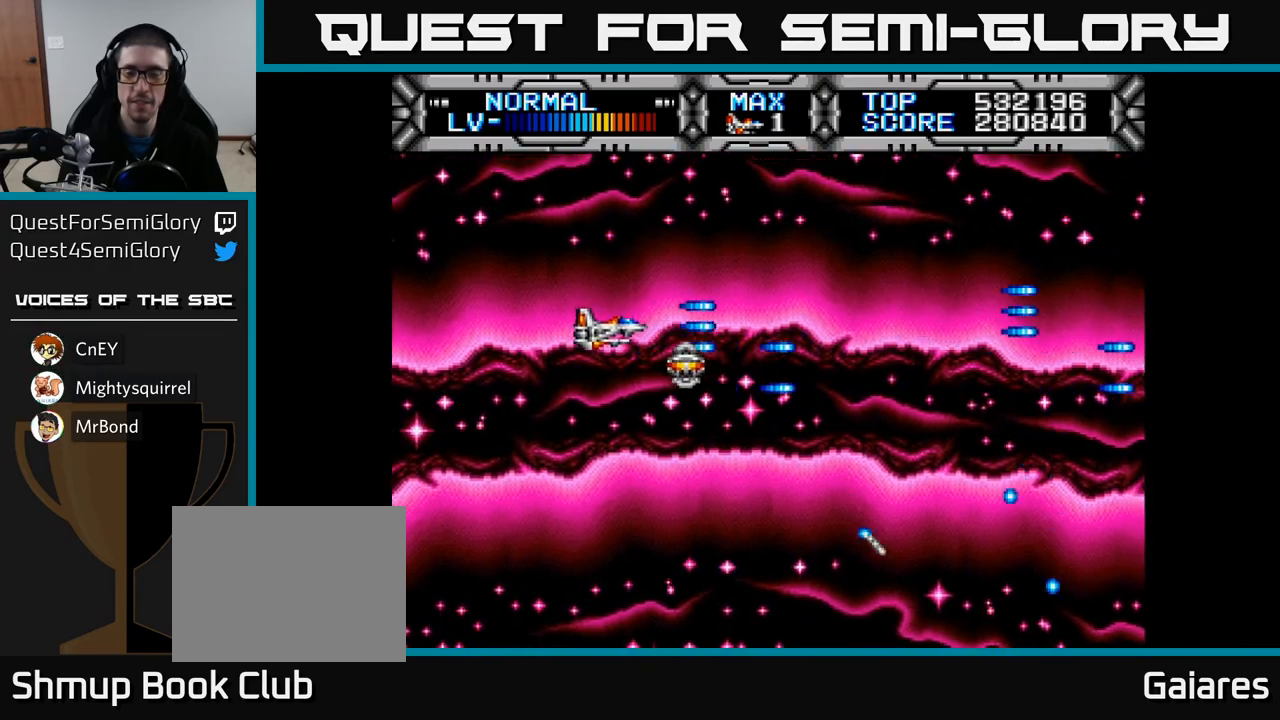
{"buttons": ["X"], "left_stick": "center", "right_stick": "center", "events": [[317, "DPAD_DOWN", "down"], [467, "DPAD_DOWN", "up"]]}
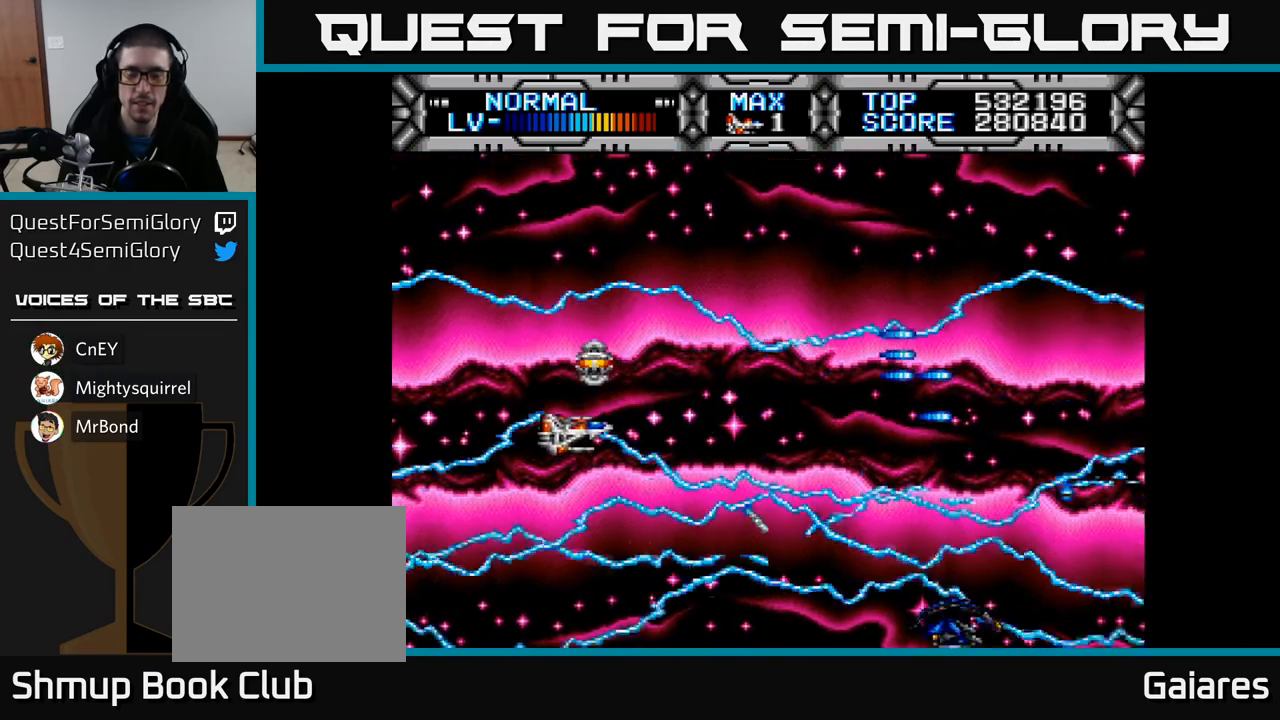
{"buttons": ["X", "DPAD_RIGHT"], "left_stick": "center", "right_stick": "center", "events": [[50, "DPAD_DOWN", "down"], [233, "DPAD_DOWN", "up"], [250, "DPAD_LEFT", "down"], [400, "DPAD_LEFT", "up"], [450, "DPAD_RIGHT", "down"]]}
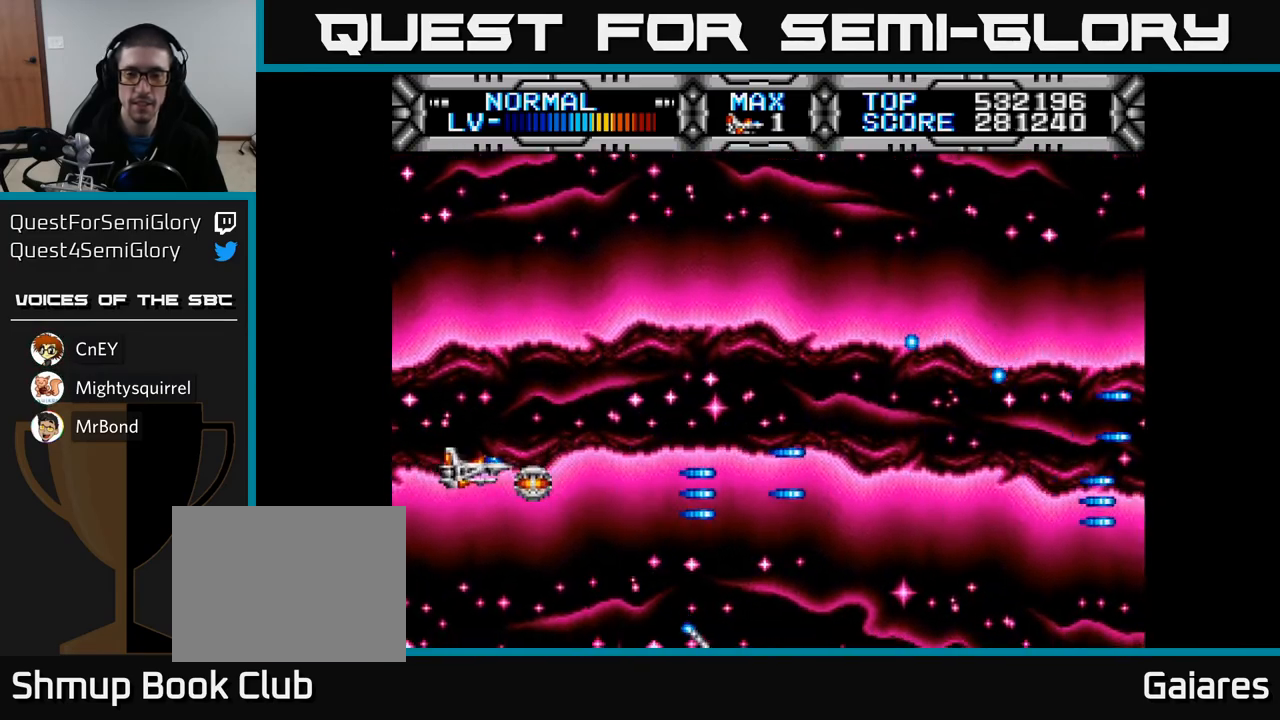
{"buttons": ["X"], "left_stick": "center", "right_stick": "center", "events": [[117, "DPAD_RIGHT", "up"], [167, "DPAD_UP", "down"], [317, "DPAD_UP", "up"]]}
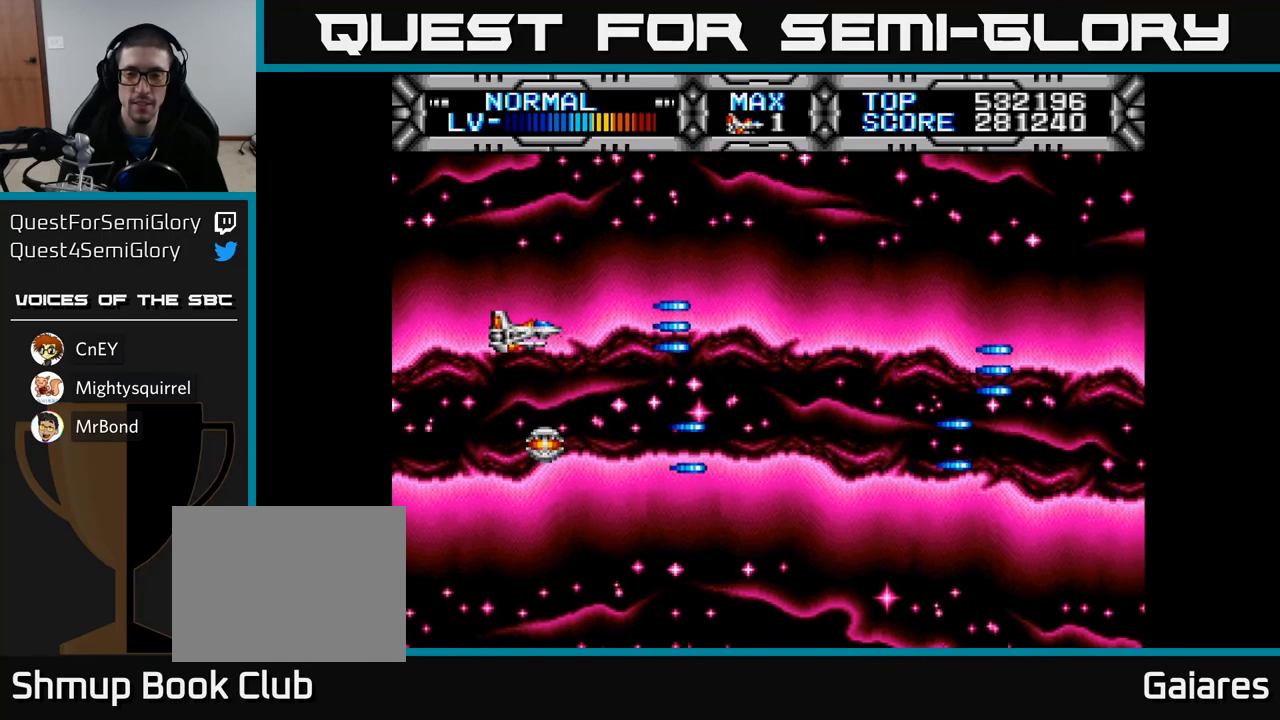
{"buttons": ["X"], "left_stick": "center", "right_stick": "center", "events": []}
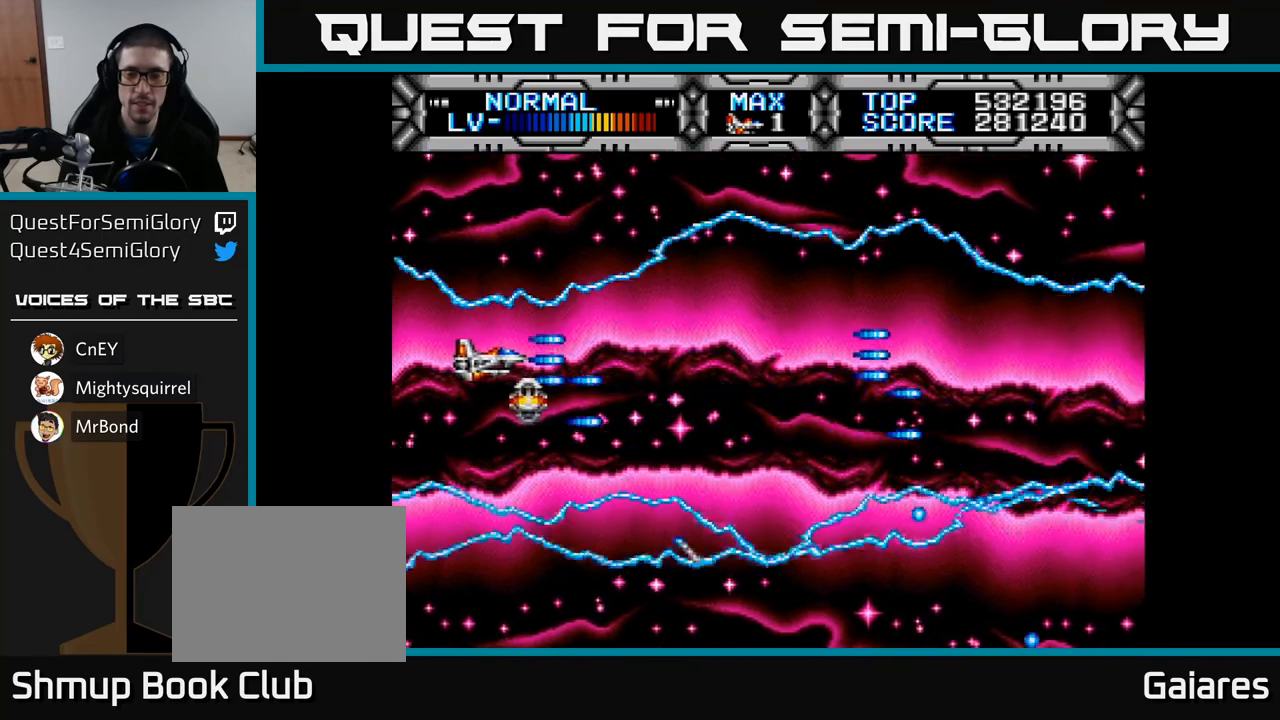
{"buttons": ["X"], "left_stick": "center", "right_stick": "center", "events": []}
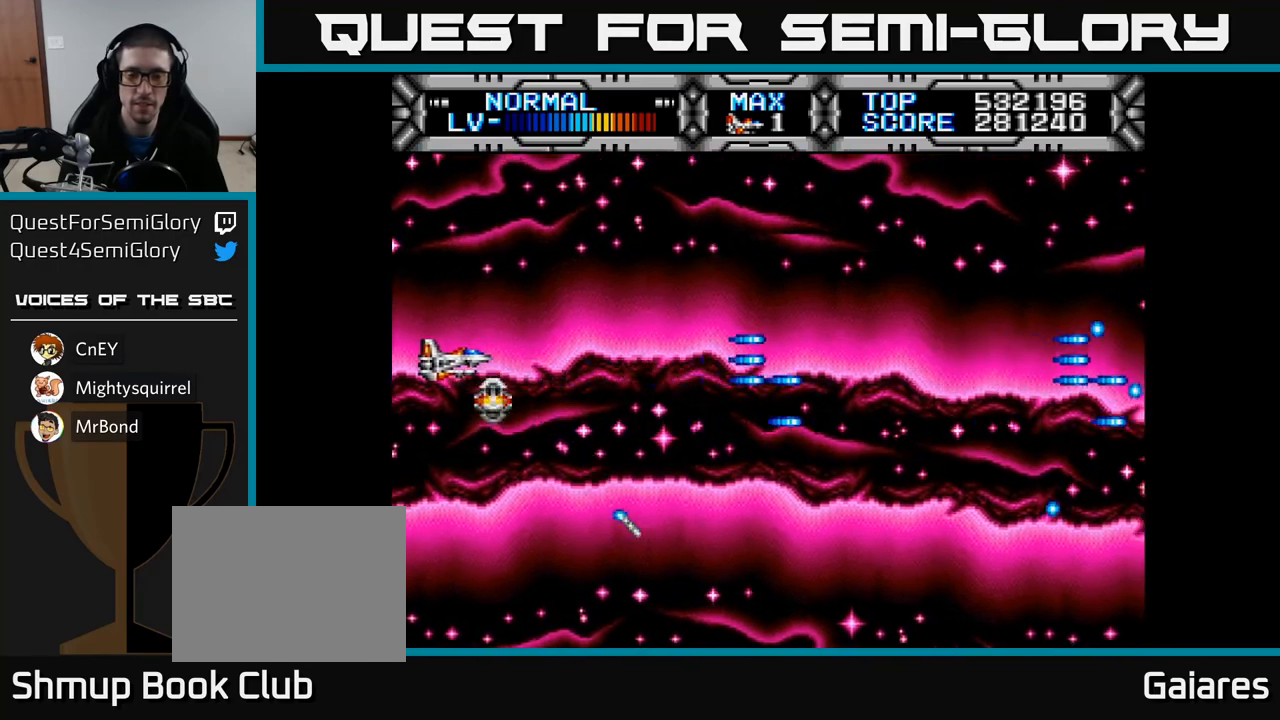
{"buttons": ["X"], "left_stick": "center", "right_stick": "center", "events": [[50, "DPAD_RIGHT", "down"], [83, "X", "up"], [233, "DPAD_DOWN", "down"], [233, "X", "down"], [500, "DPAD_DOWN", "up"], [500, "DPAD_RIGHT", "up"]]}
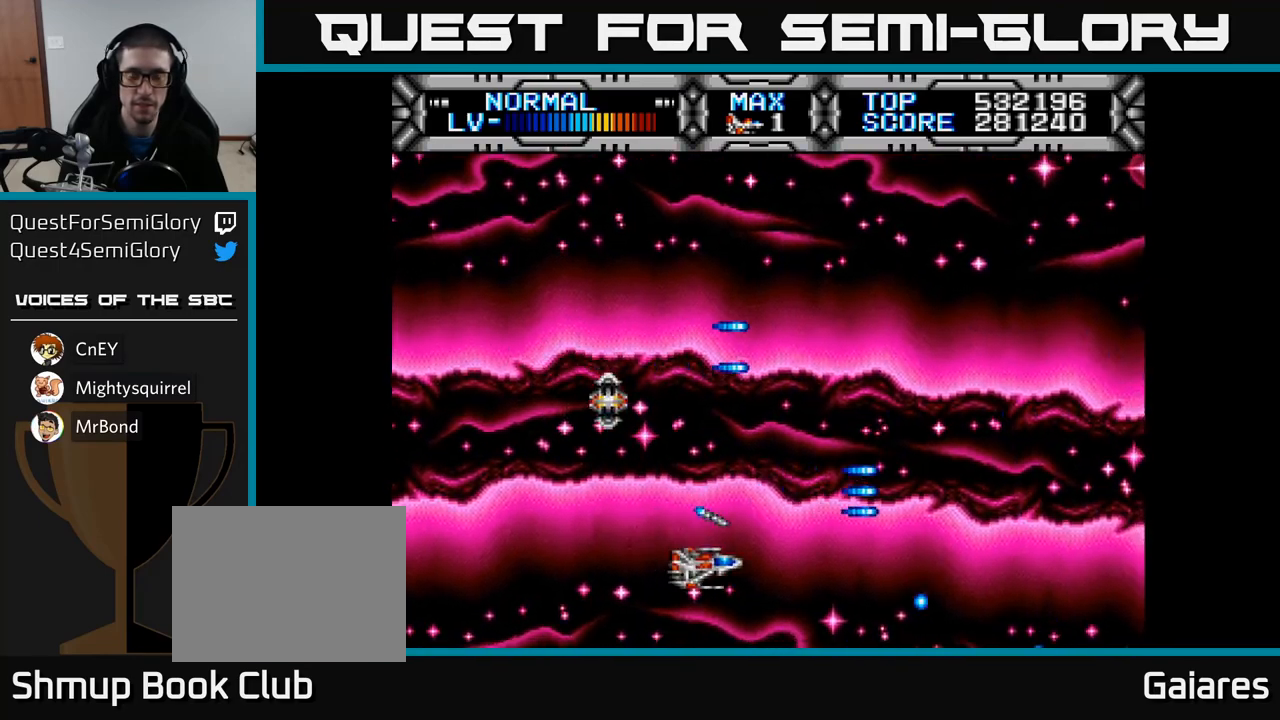
{"buttons": ["X"], "left_stick": "center", "right_stick": "center", "events": [[100, "DPAD_UP", "down"], [300, "DPAD_UP", "up"]]}
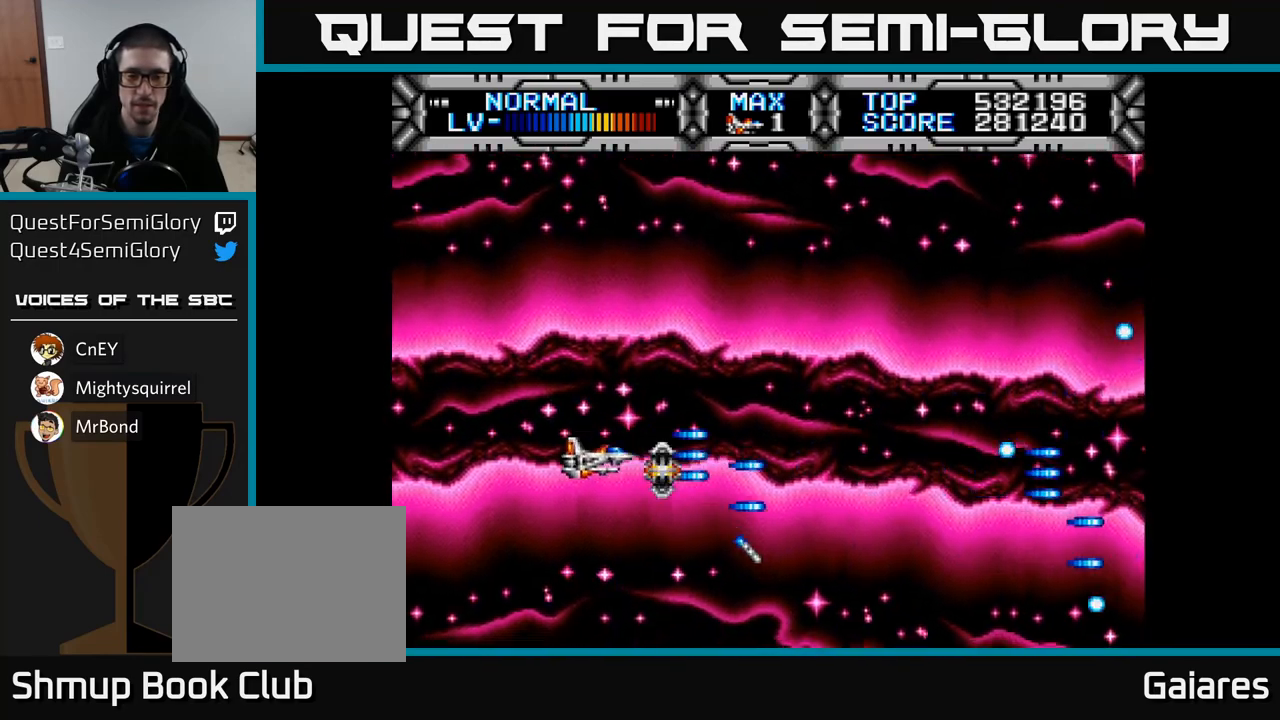
{"buttons": ["X"], "left_stick": "center", "right_stick": "center", "events": [[83, "DPAD_UP", "down"], [217, "DPAD_UP", "up"], [250, "DPAD_RIGHT", "down"], [367, "DPAD_RIGHT", "up"], [367, "DPAD_UP", "down"], [500, "DPAD_UP", "up"]]}
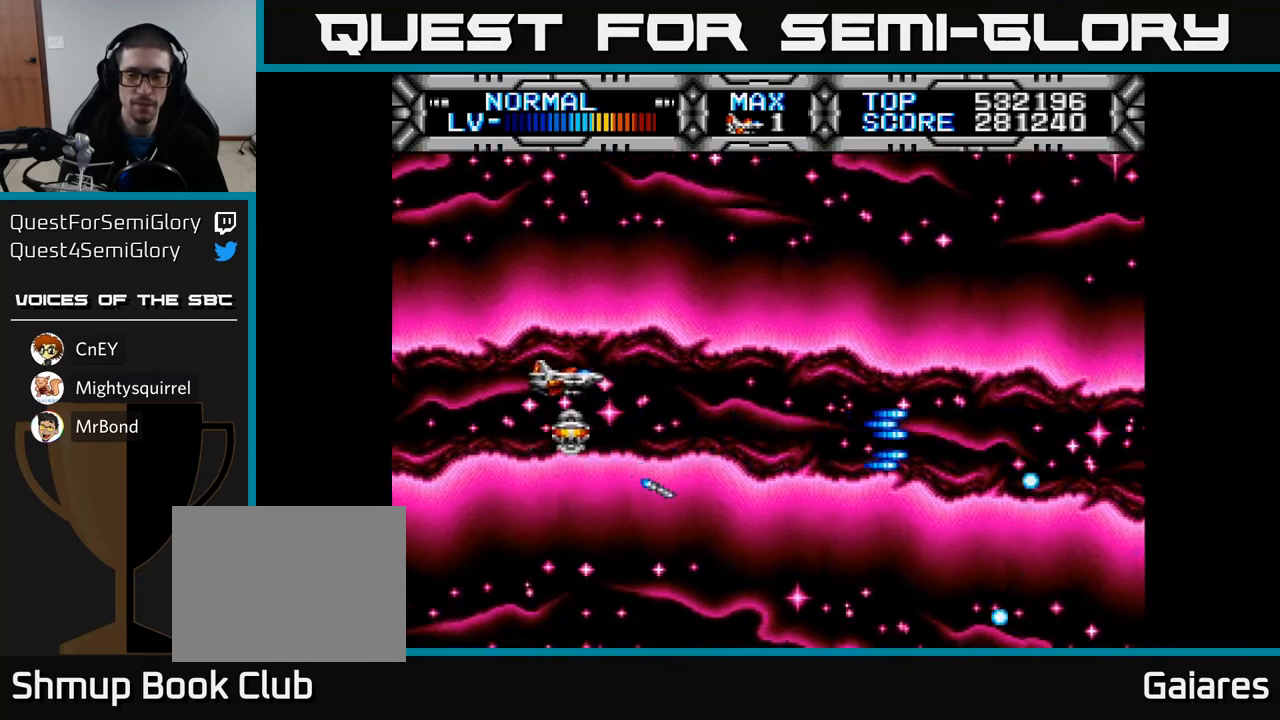
{"buttons": ["X", "DPAD_UP"], "left_stick": "center", "right_stick": "center", "events": [[133, "DPAD_UP", "down"], [267, "X", "up"], [300, "DPAD_RIGHT", "down"], [300, "DPAD_UP", "up"], [367, "X", "down"], [400, "DPAD_UP", "down"], [417, "DPAD_RIGHT", "up"]]}
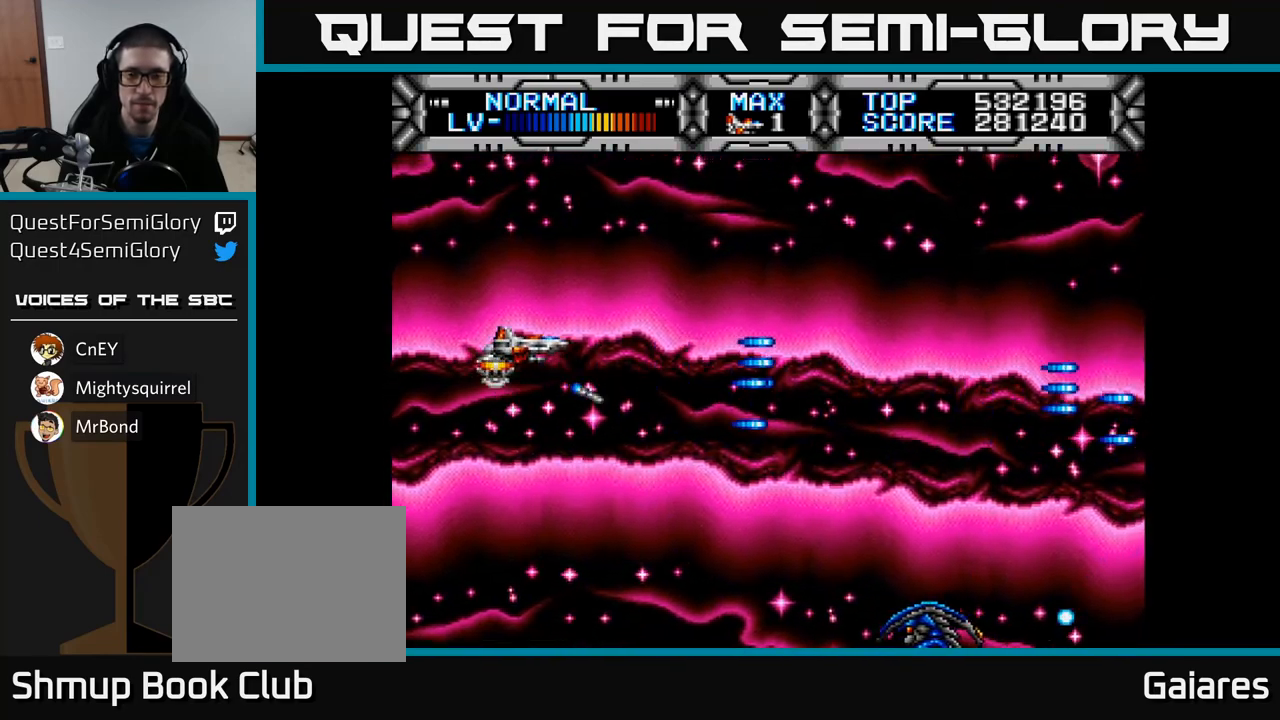
{"buttons": ["X"], "left_stick": "center", "right_stick": "center", "events": [[133, "DPAD_RIGHT", "down"], [133, "DPAD_UP", "up"], [350, "DPAD_RIGHT", "up"]]}
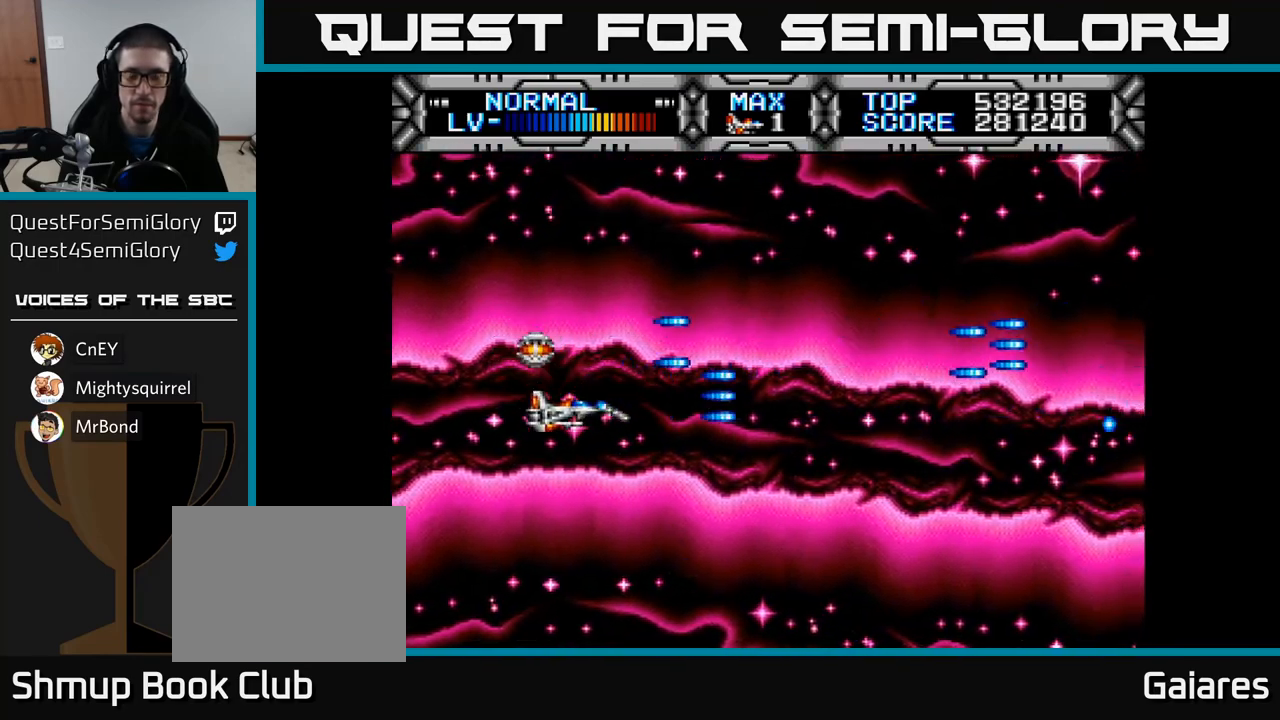
{"buttons": ["X", "DPAD_UP"], "left_stick": "center", "right_stick": "center", "events": [[100, "DPAD_UP", "down"], [217, "DPAD_RIGHT", "down"], [217, "DPAD_UP", "up"], [400, "DPAD_RIGHT", "up"], [400, "DPAD_UP", "down"]]}
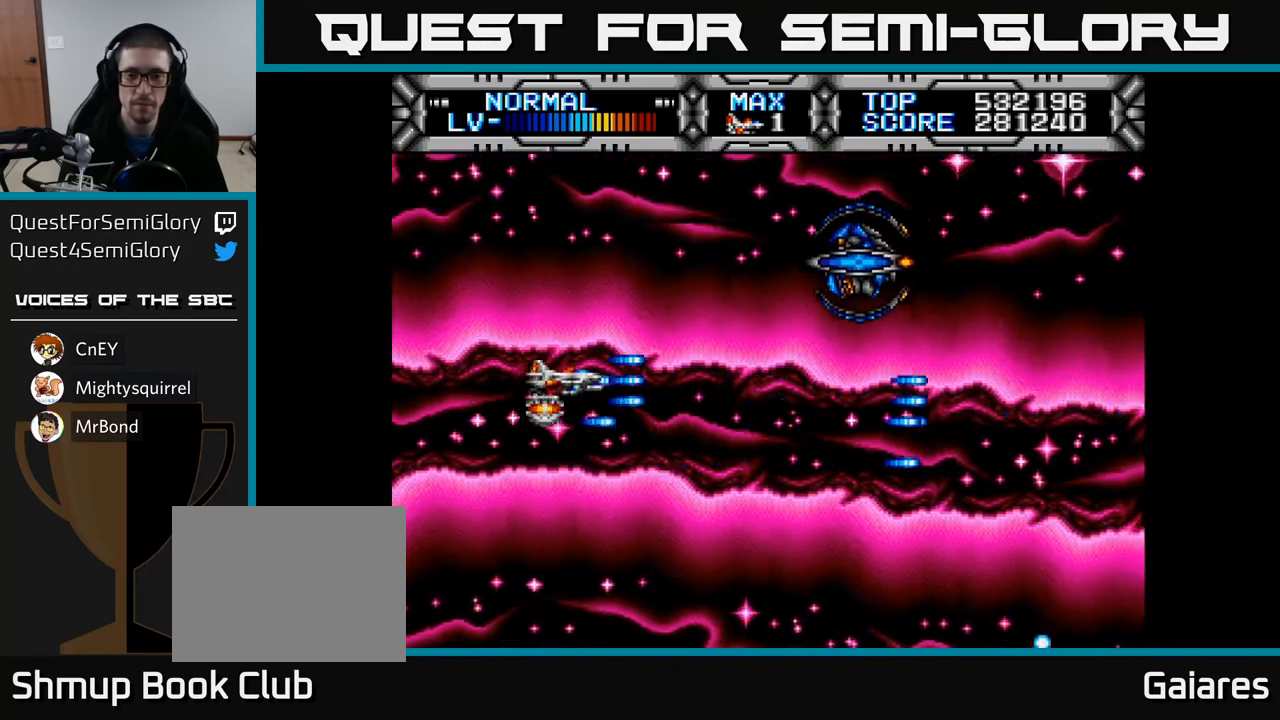
{"buttons": ["X", "DPAD_UP", "DPAD_LEFT"], "left_stick": "center", "right_stick": "center", "events": [[83, "DPAD_LEFT", "down"], [133, "DPAD_UP", "up"], [333, "DPAD_DOWN", "down"], [400, "DPAD_LEFT", "up"], [450, "DPAD_DOWN", "up"], [483, "DPAD_LEFT", "down"], [483, "DPAD_UP", "down"]]}